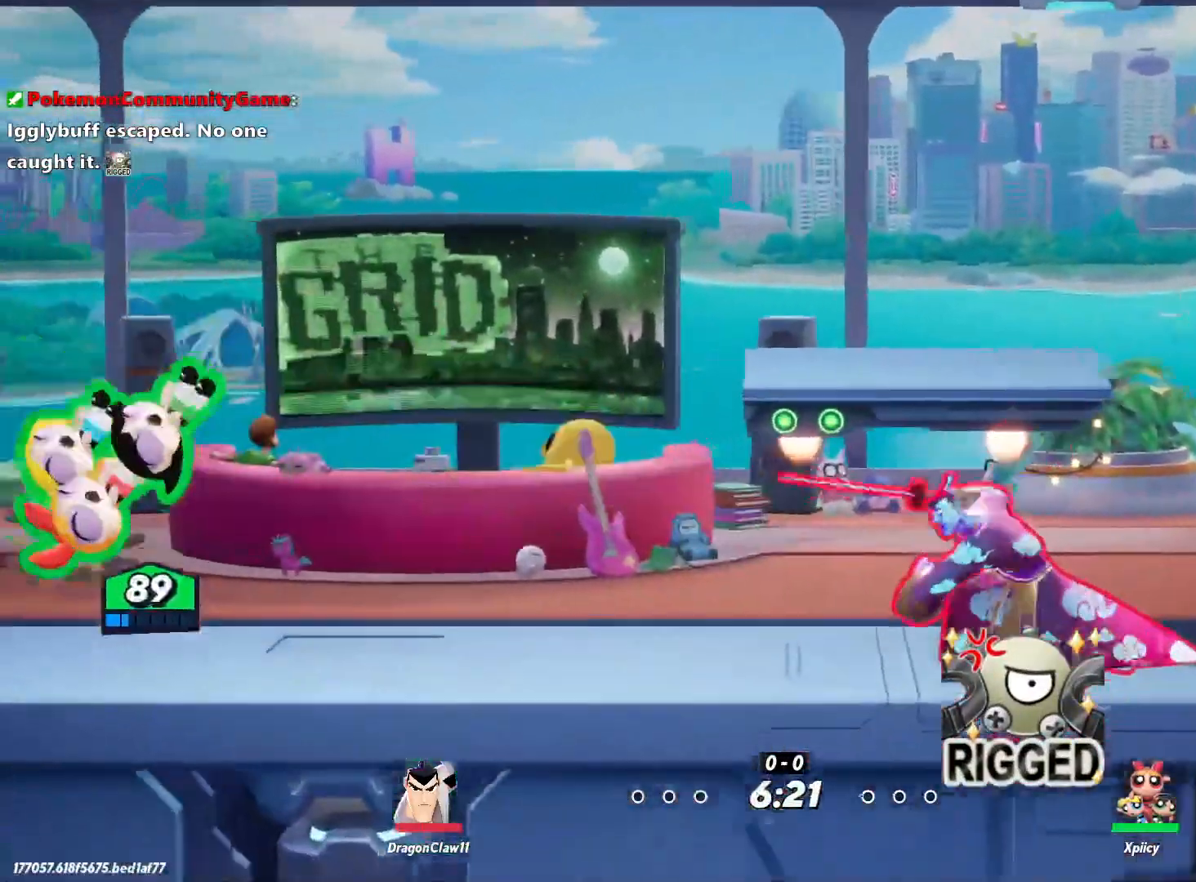
Gameplay with keyboard; each line is a JSON object with the keys held at the frame after it. "events" lists presses ("down") and releases ("up") of ".", "/", "0", "1", "2", "3", "4", "5", "6", "7", "8", "9", "a", "alt_l", "alt_r", "b", "backslash", "backspace", "c", "caps_lock", "comma", "ctrl_l", "ctrl_r", "d", "e", "equals", "f", "g", "h", "i", "j", "k", "l", "lbracket", "m", "minus", "n", "o", "p", "q", "quote", "r", "rbracket", "return", "s", "semicolon", "shift_l", "shift_r", "space", "super", "t", "tab", "tilde", "u", "v", "w", "x", "y" and "z" between this image and that frame as [ms after this image, input, new state], when the widget could be followed in between. No other keys are recorded. Mouse input is not recorded.
{"keys": ["a"], "events": [[200, "d", "up"], [233, "a", "down"]]}
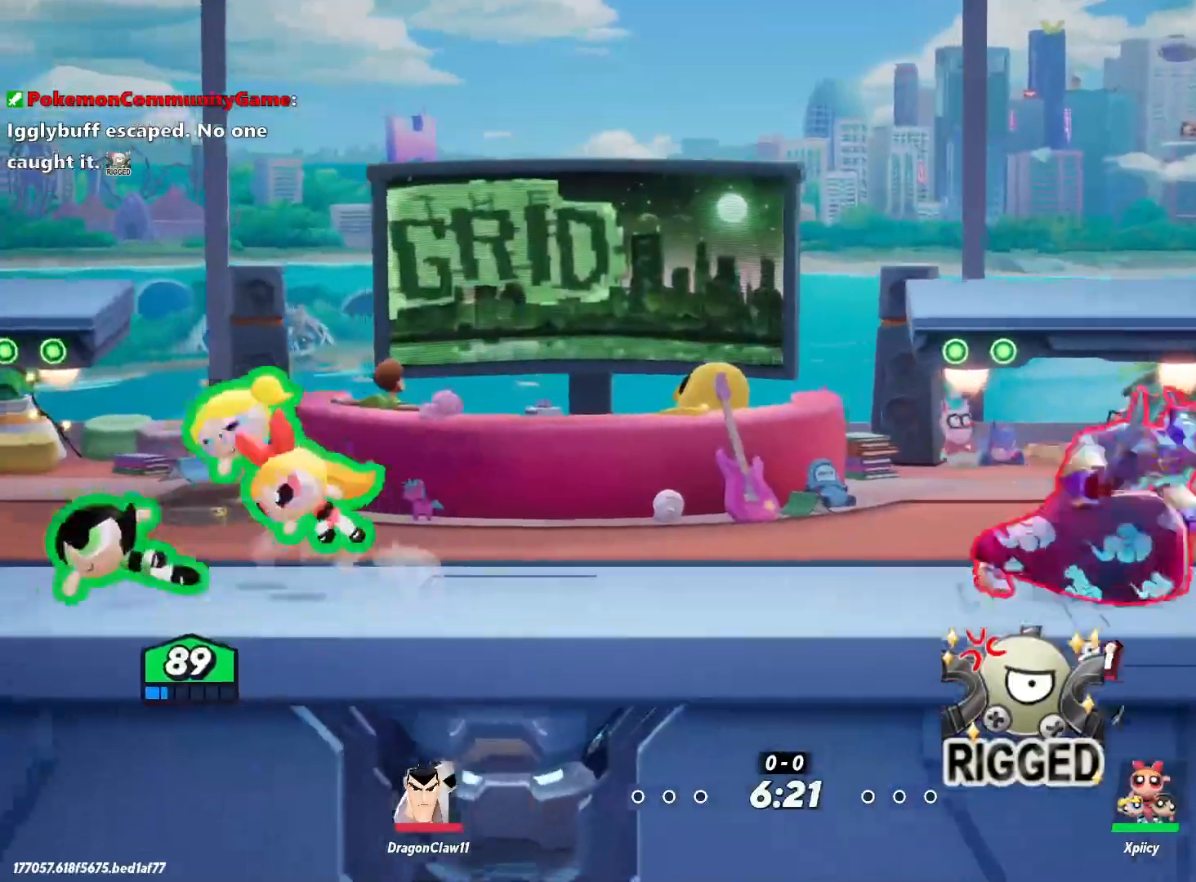
{"keys": ["d"], "events": [[100, "d", "down"], [150, "a", "up"]]}
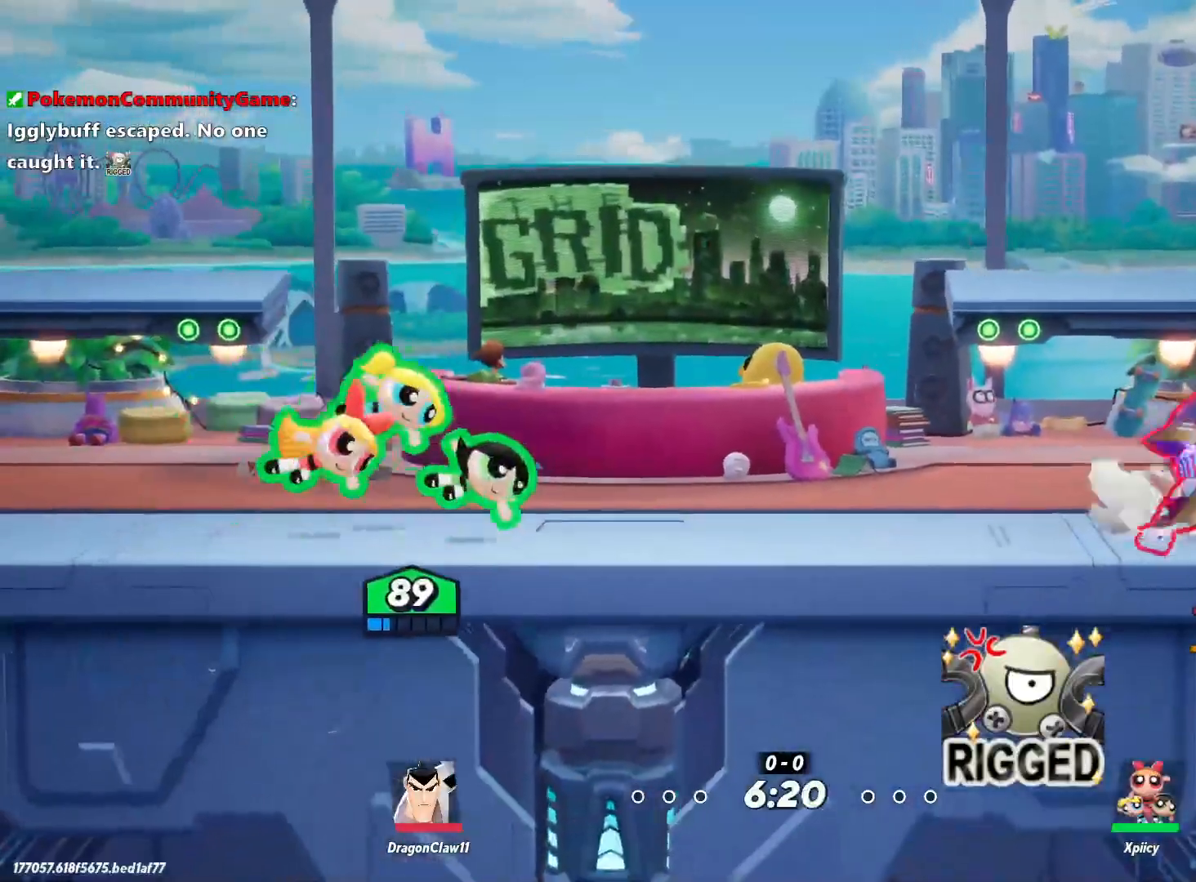
{"keys": ["d"], "events": [[67, "backslash", "down"], [167, "backslash", "up"], [200, "lbracket", "down"], [300, "lbracket", "up"]]}
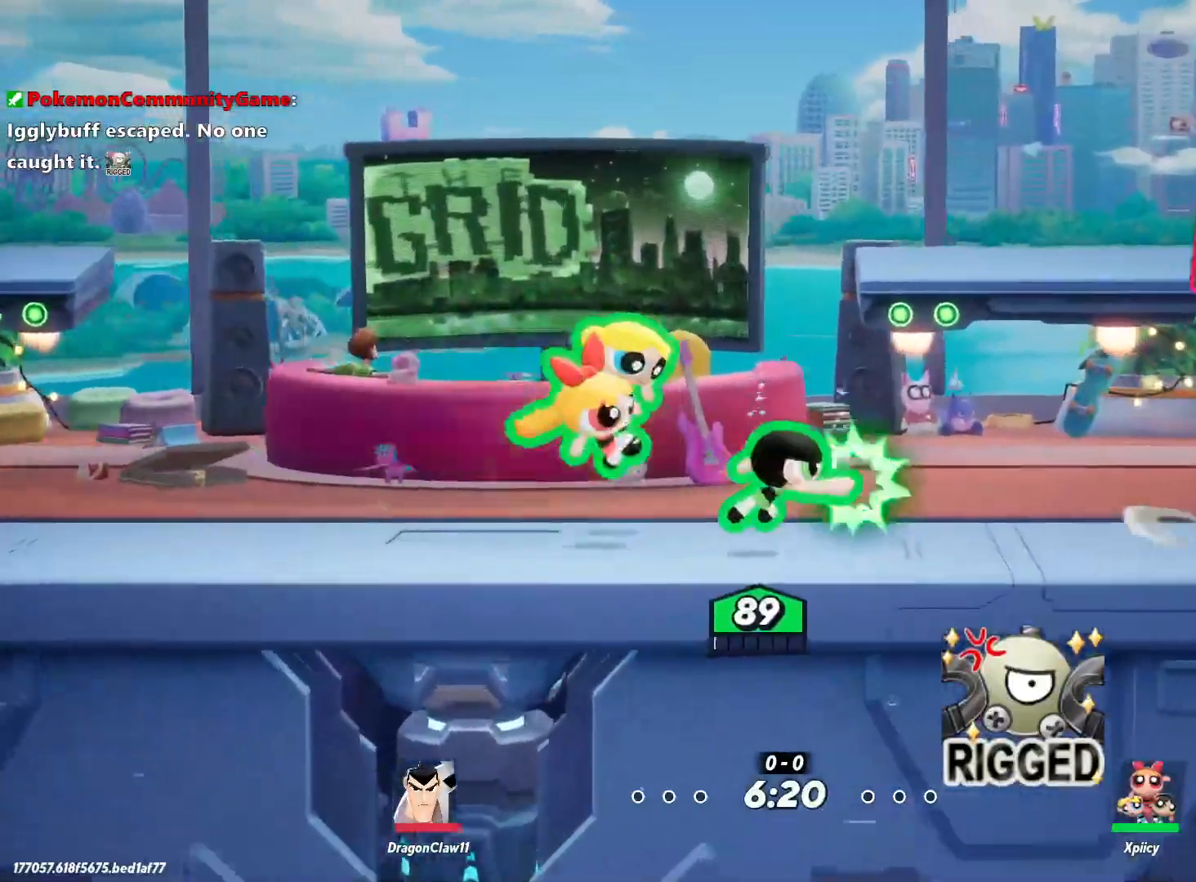
{"keys": ["d"], "events": [[167, "backspace", "down"], [300, "backspace", "up"]]}
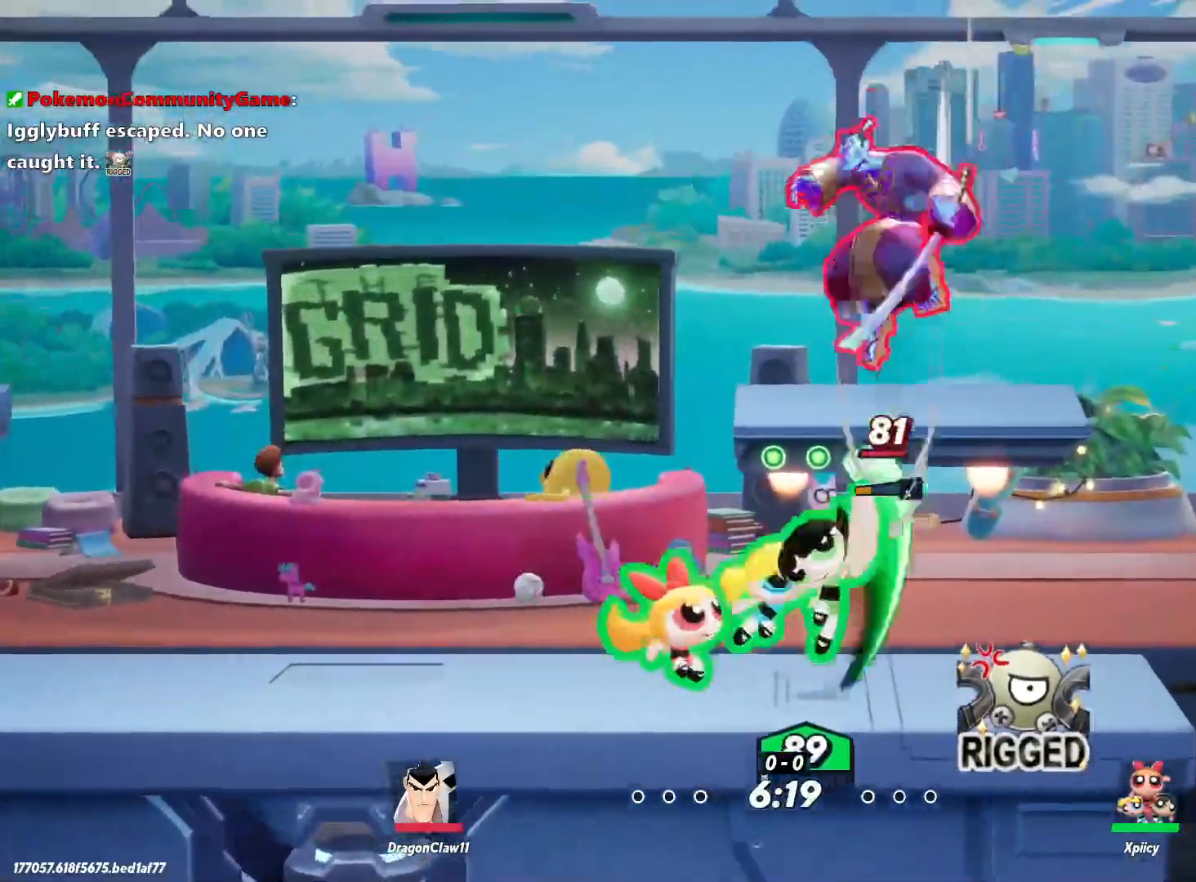
{"keys": [], "events": [[133, "d", "up"]]}
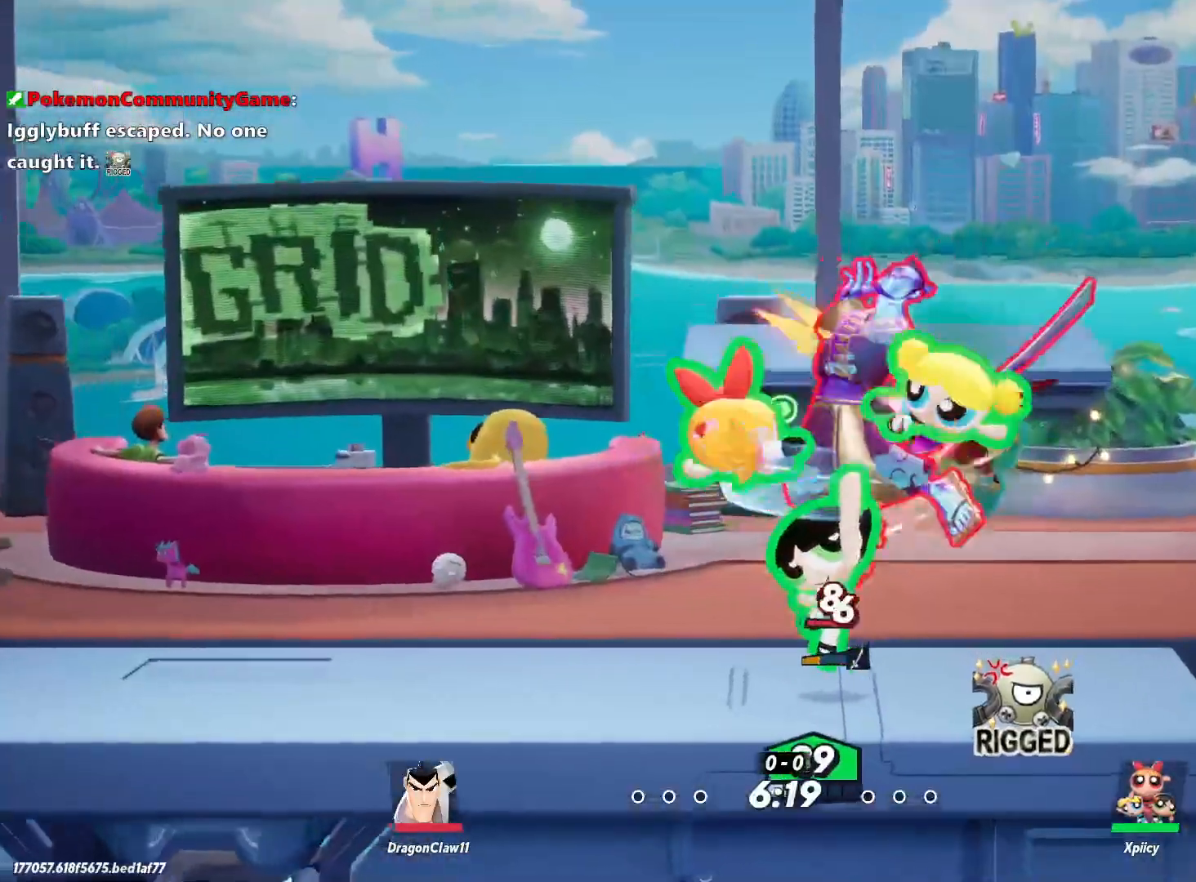
{"keys": [], "events": []}
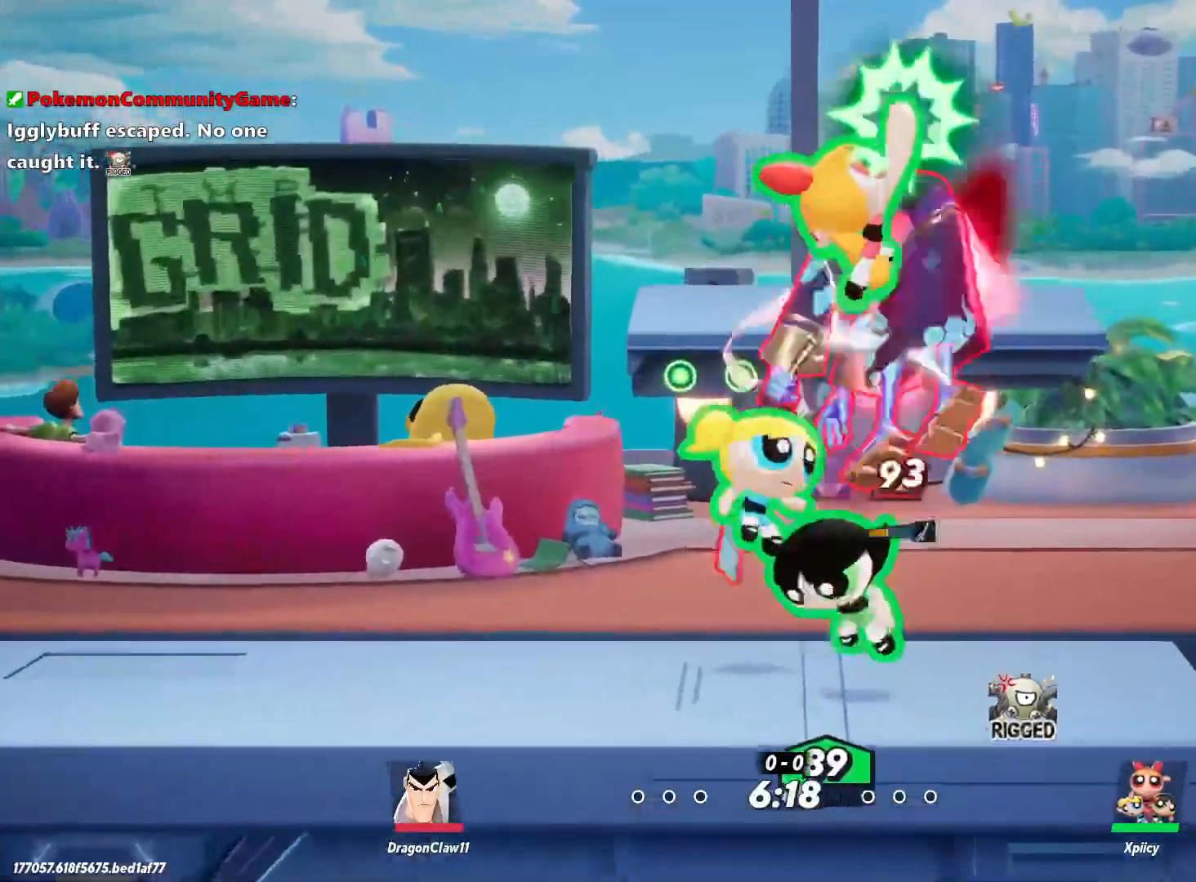
{"keys": ["d", "space"], "events": [[283, "d", "down"], [283, "space", "down"], [367, "space", "up"], [417, "space", "down"]]}
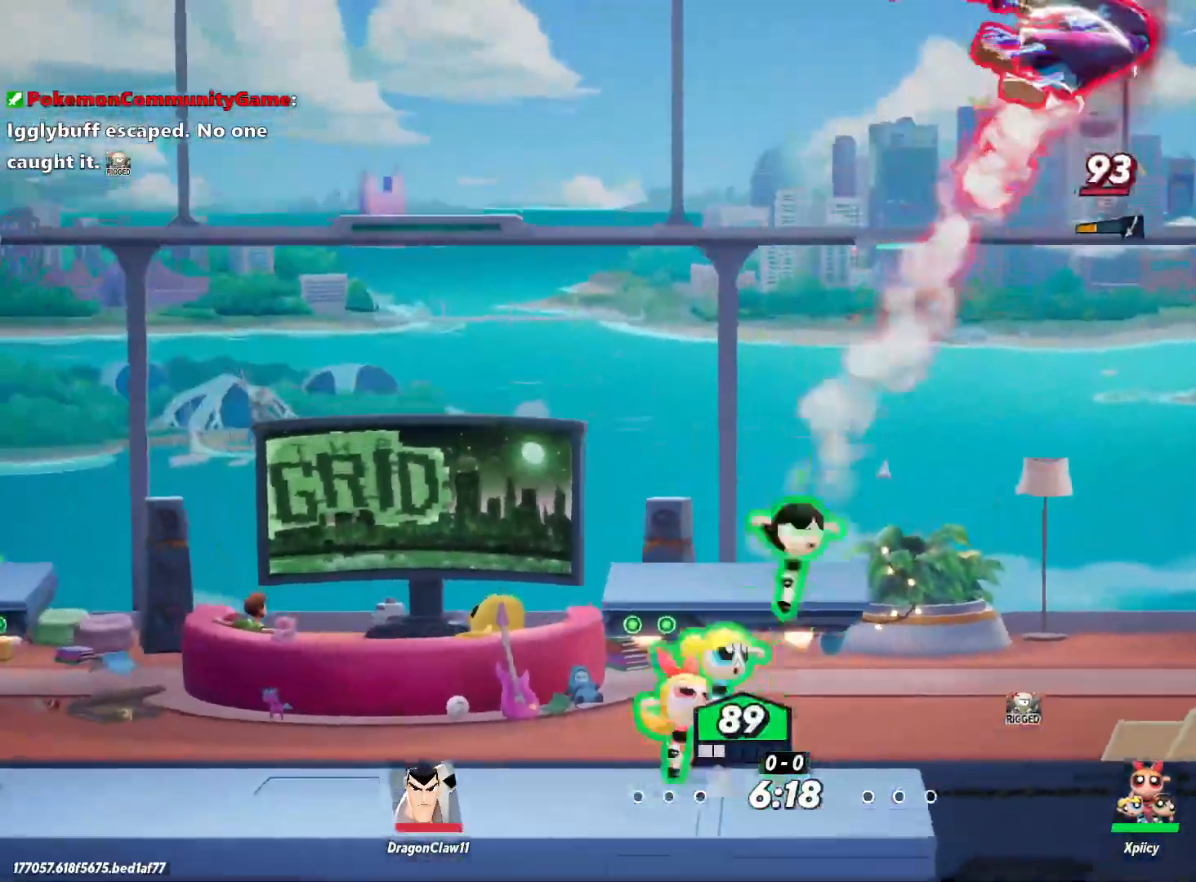
{"keys": ["a", "s"], "events": [[50, "space", "up"], [100, "s", "down"], [150, "a", "down"], [183, "d", "up"]]}
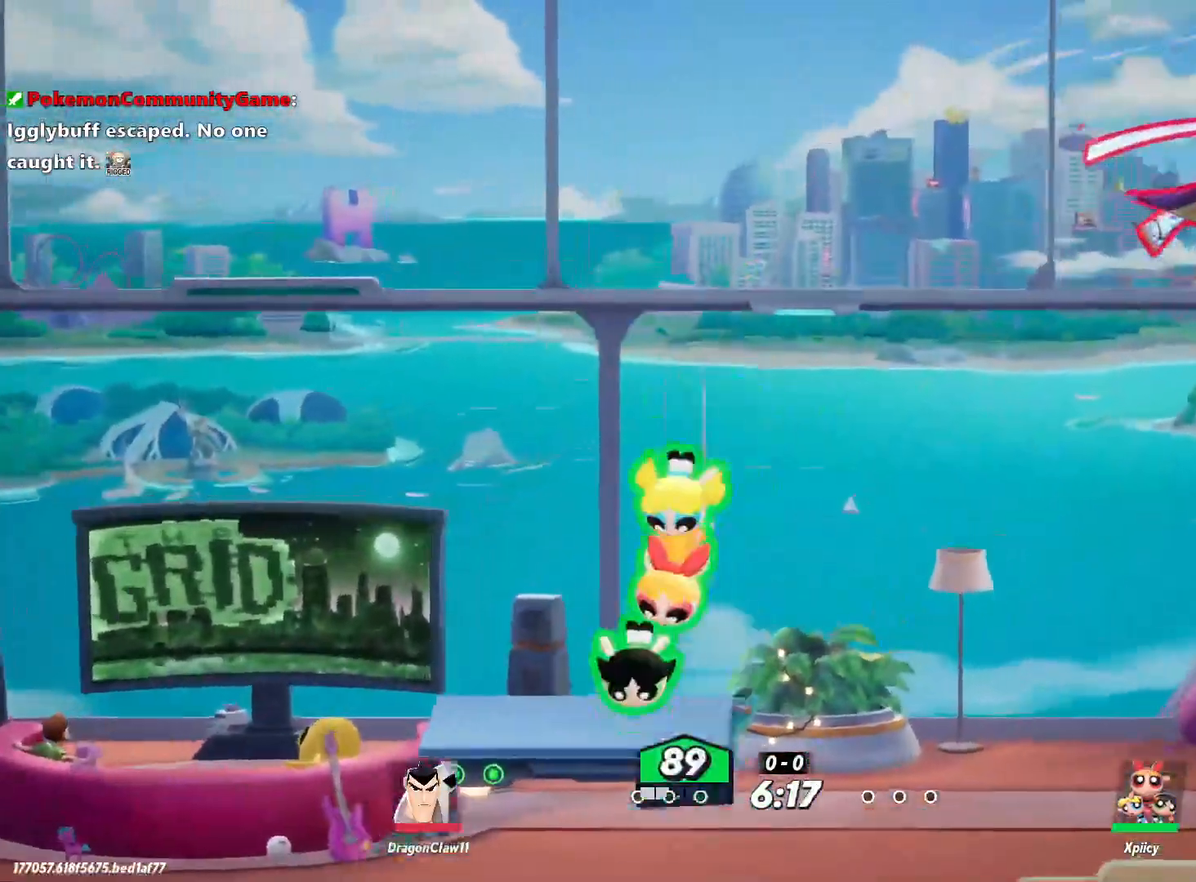
{"keys": ["d", "space"], "events": [[17, "a", "up"], [17, "d", "down"], [233, "d", "up"], [283, "a", "down"], [283, "s", "up"], [467, "a", "up"], [467, "d", "down"], [467, "space", "down"]]}
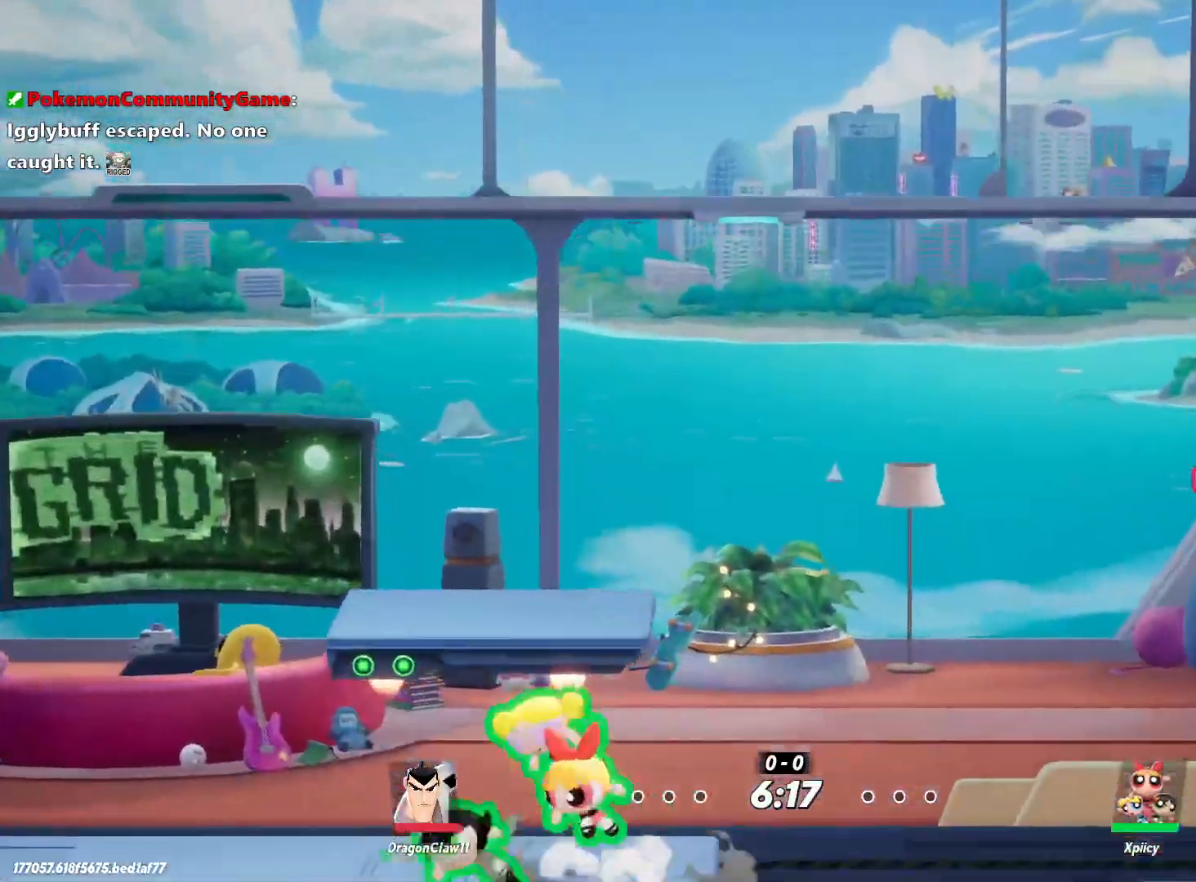
{"keys": ["d"], "events": [[67, "space", "up"], [150, "space", "down"], [250, "space", "up"]]}
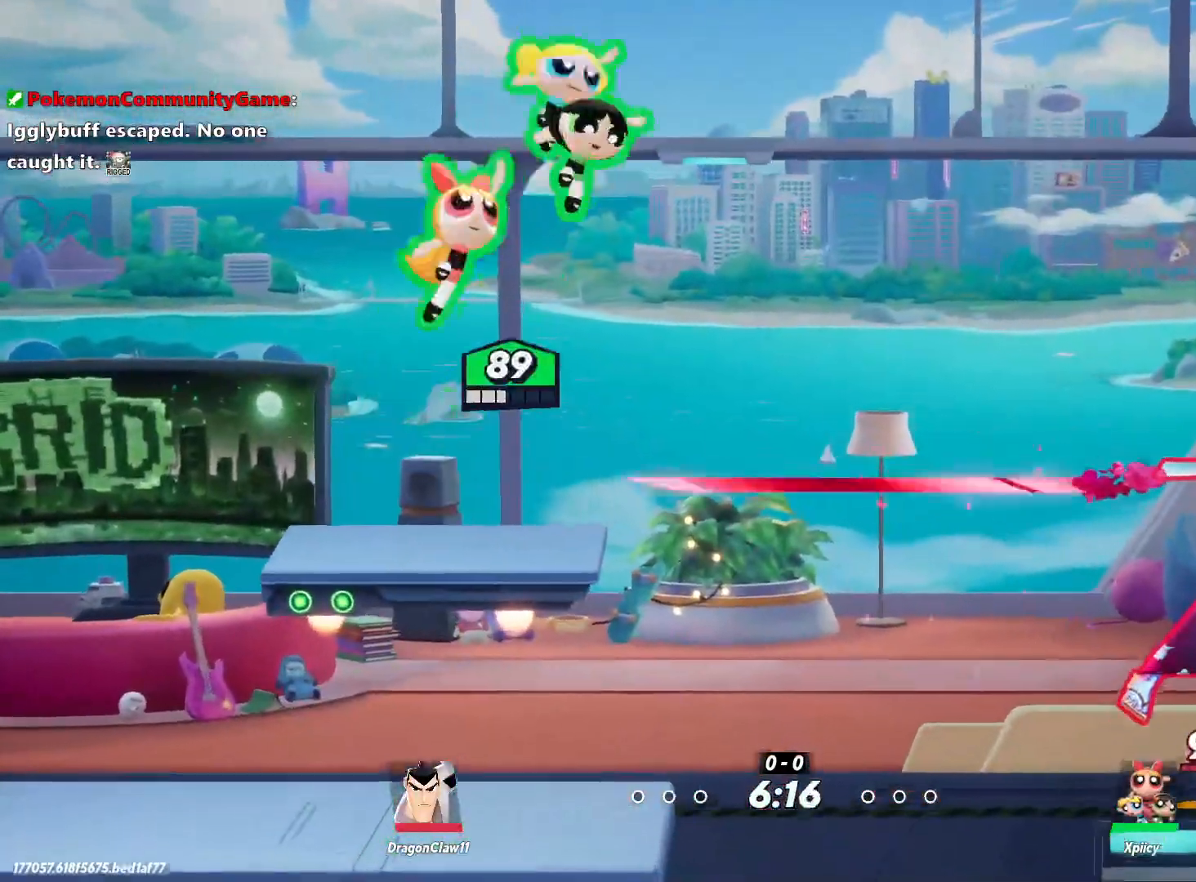
{"keys": ["a", "s"], "events": [[67, "d", "up"], [67, "s", "down"], [200, "a", "down"], [200, "p", "down"], [383, "p", "up"]]}
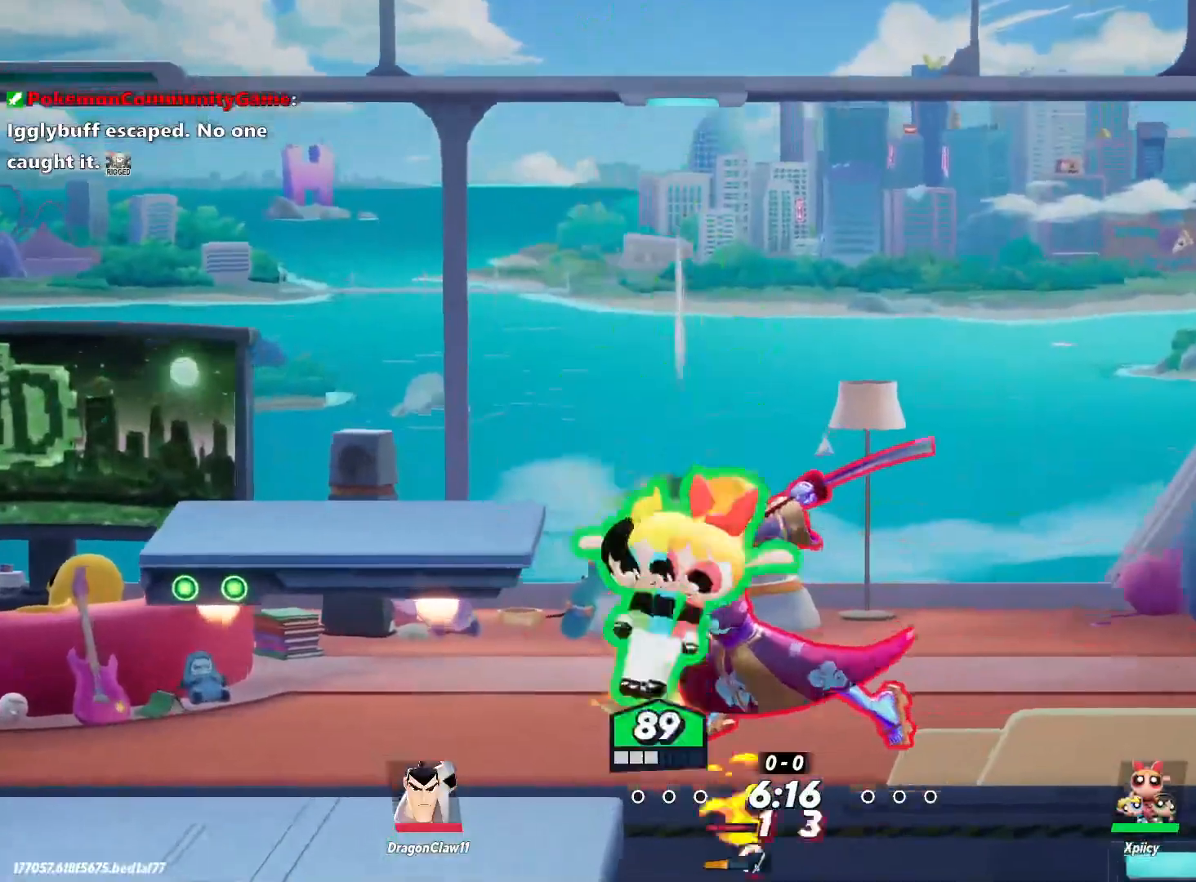
{"keys": ["a"], "events": [[117, "s", "up"]]}
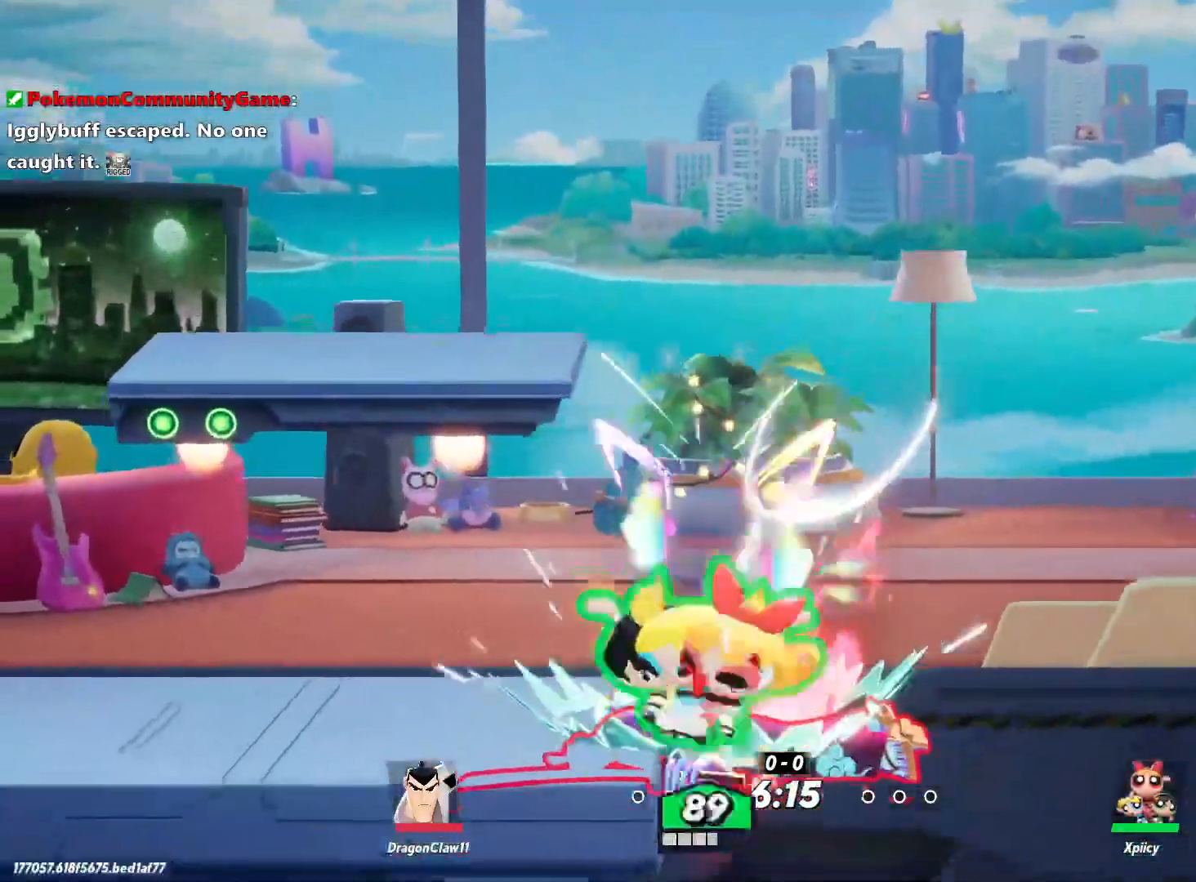
{"keys": [], "events": [[400, "a", "up"]]}
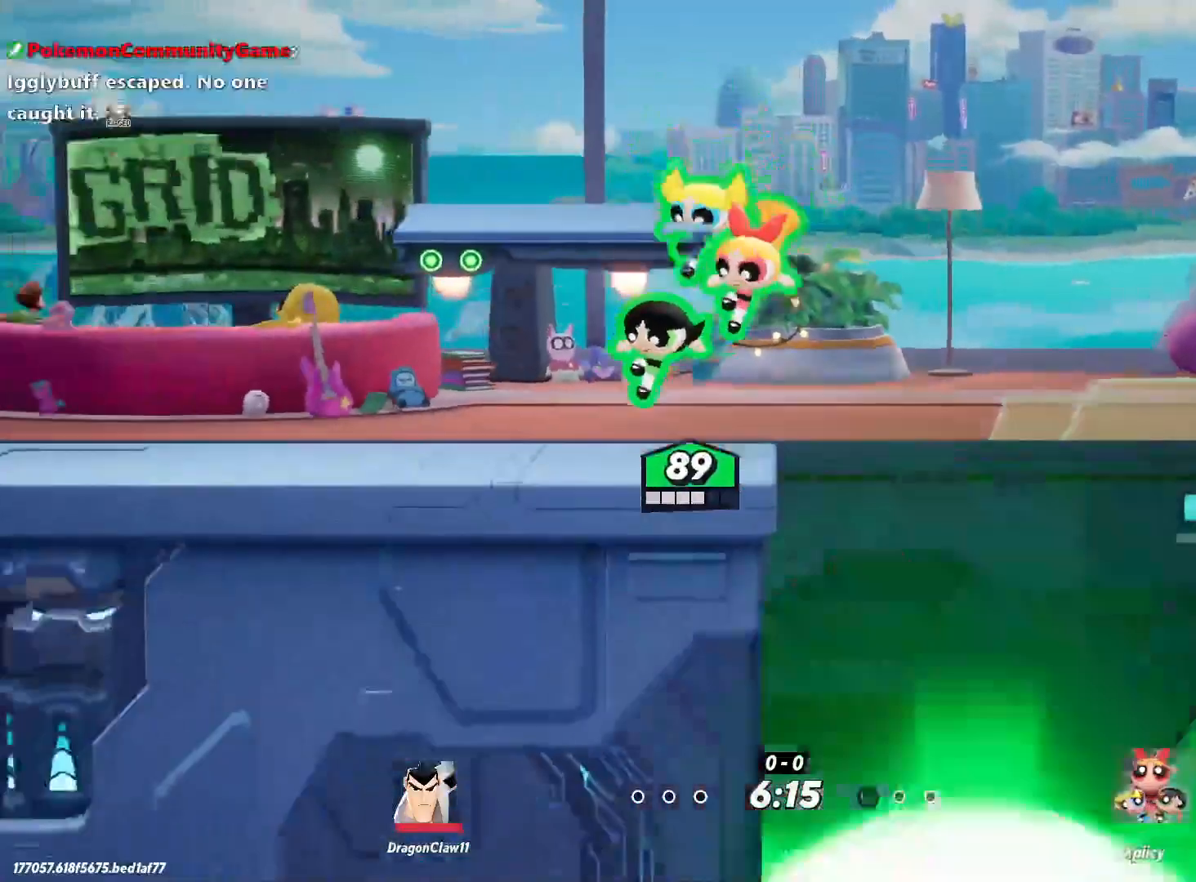
{"keys": [], "events": []}
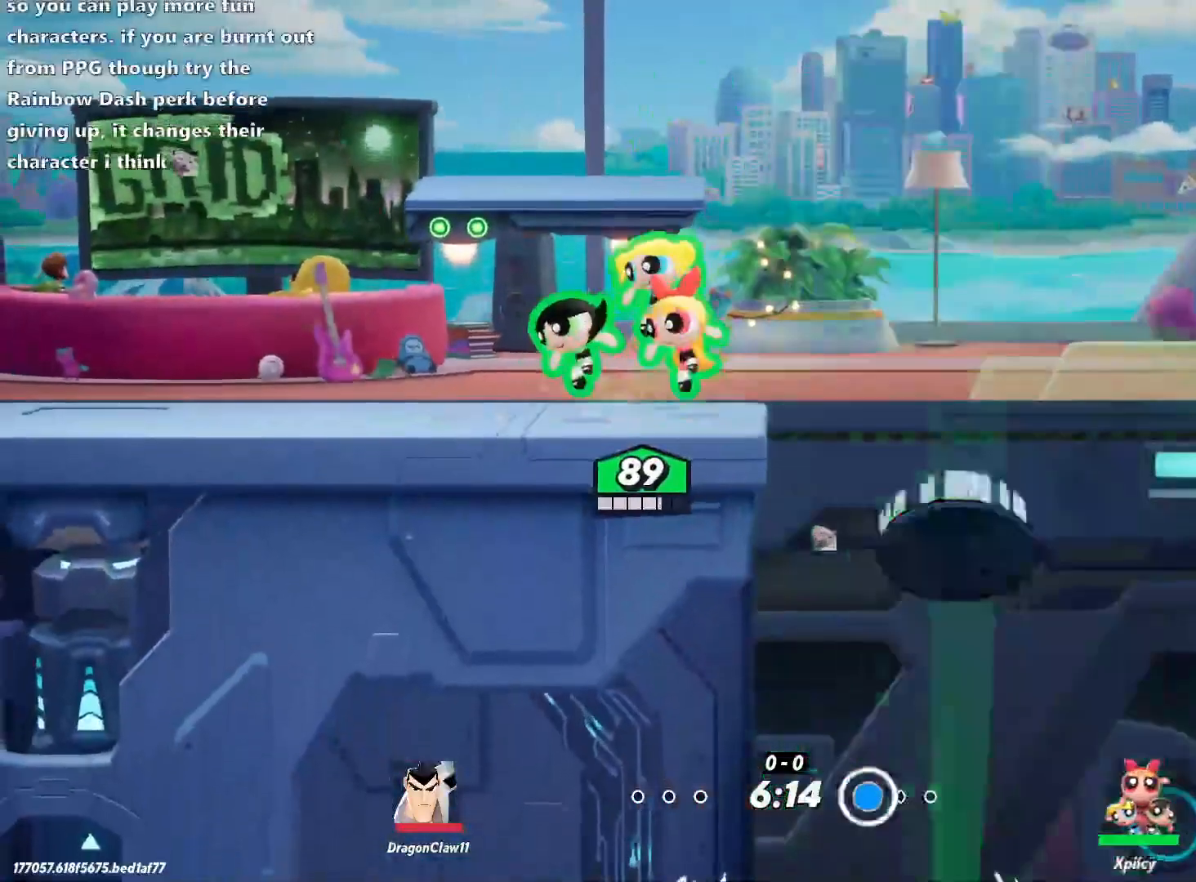
{"keys": [], "events": [[317, "x", "down"], [417, "x", "up"]]}
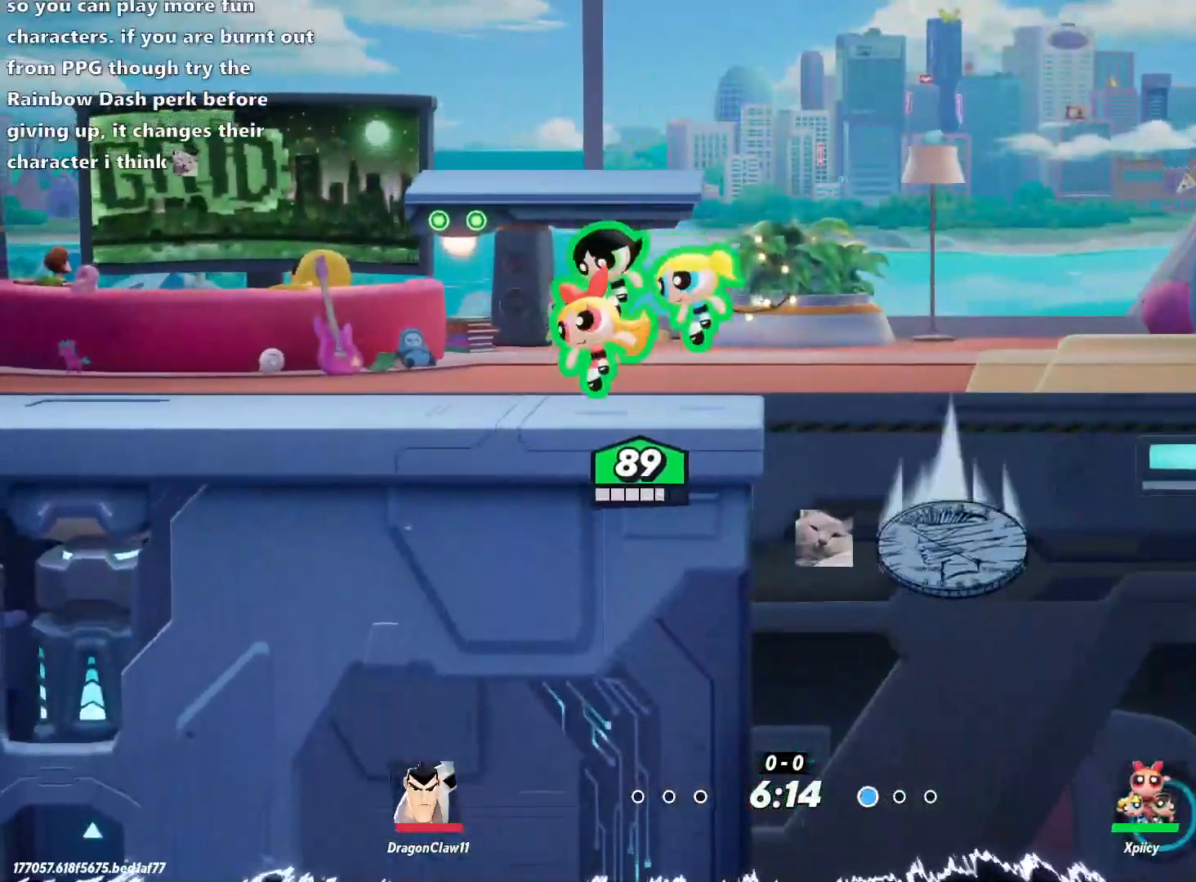
{"keys": ["a"], "events": [[383, "a", "down"]]}
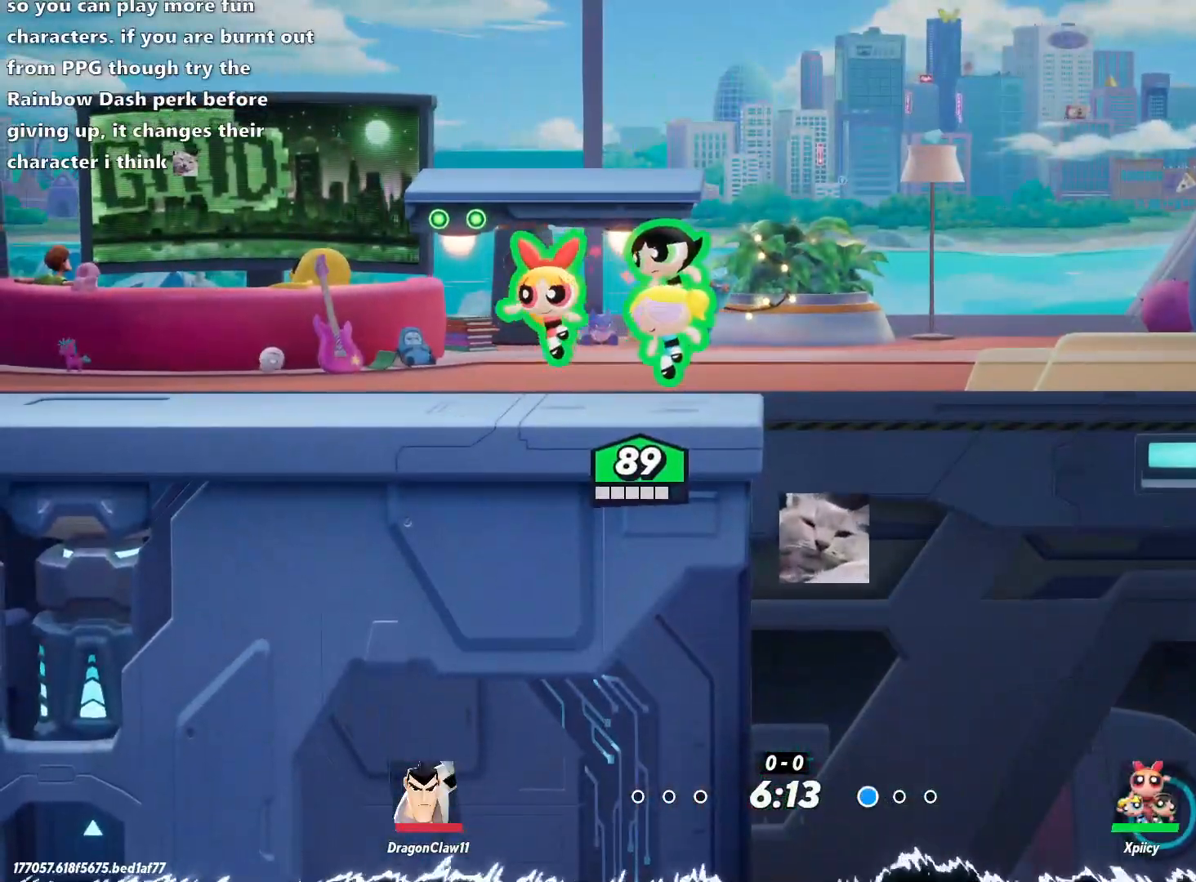
{"keys": ["a"], "events": []}
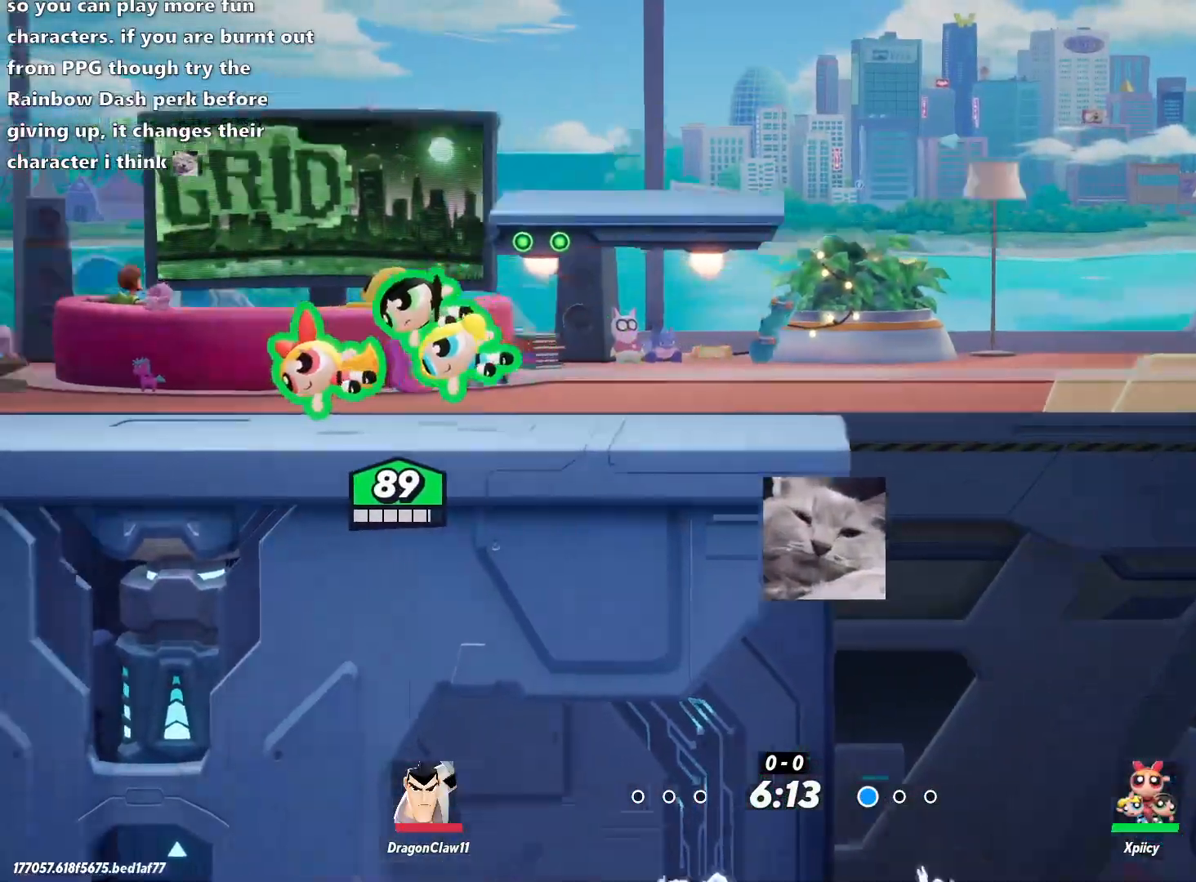
{"keys": ["d"], "events": [[33, "a", "up"], [67, "d", "down"], [400, "d", "up"], [433, "d", "down"]]}
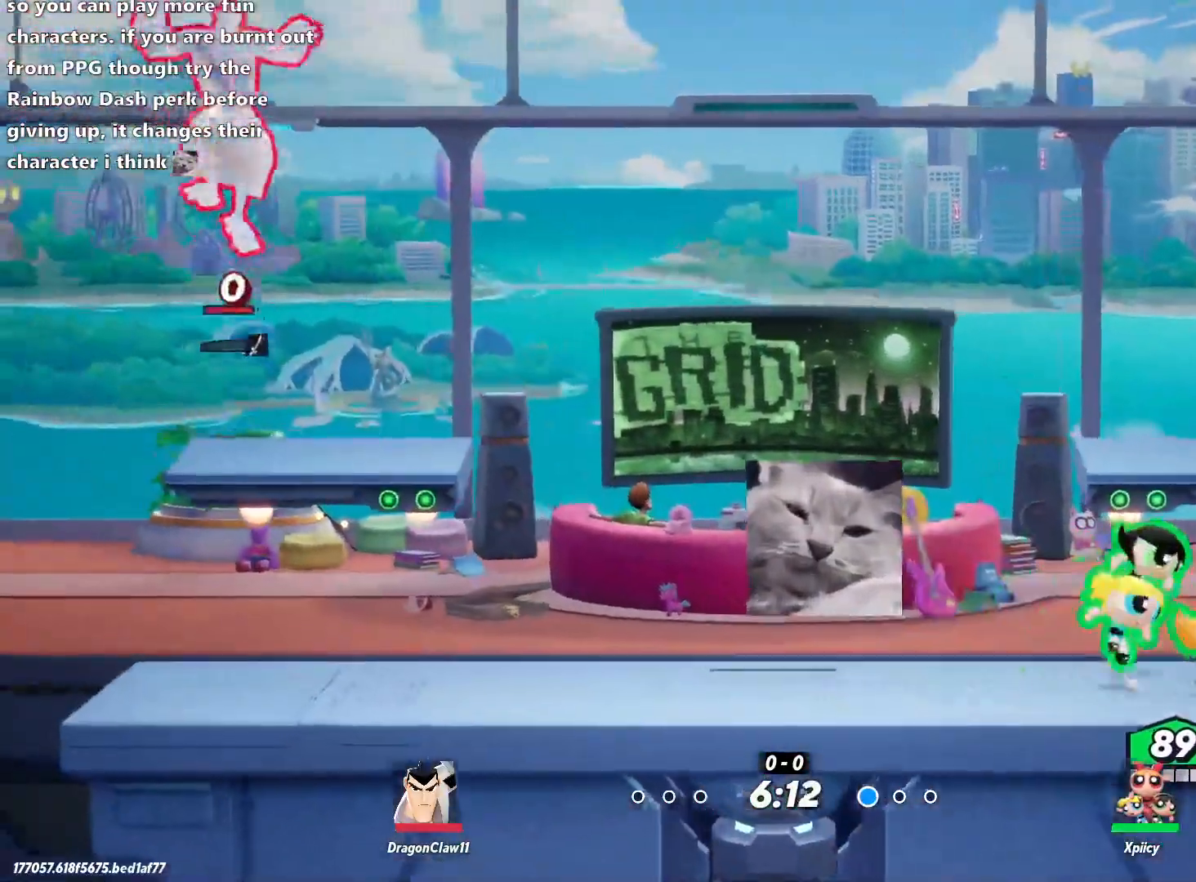
{"keys": [], "events": [[33, "d", "up"], [83, "a", "down"], [217, "a", "up"], [267, "a", "down"], [367, "a", "up"], [400, "d", "down"], [500, "d", "up"]]}
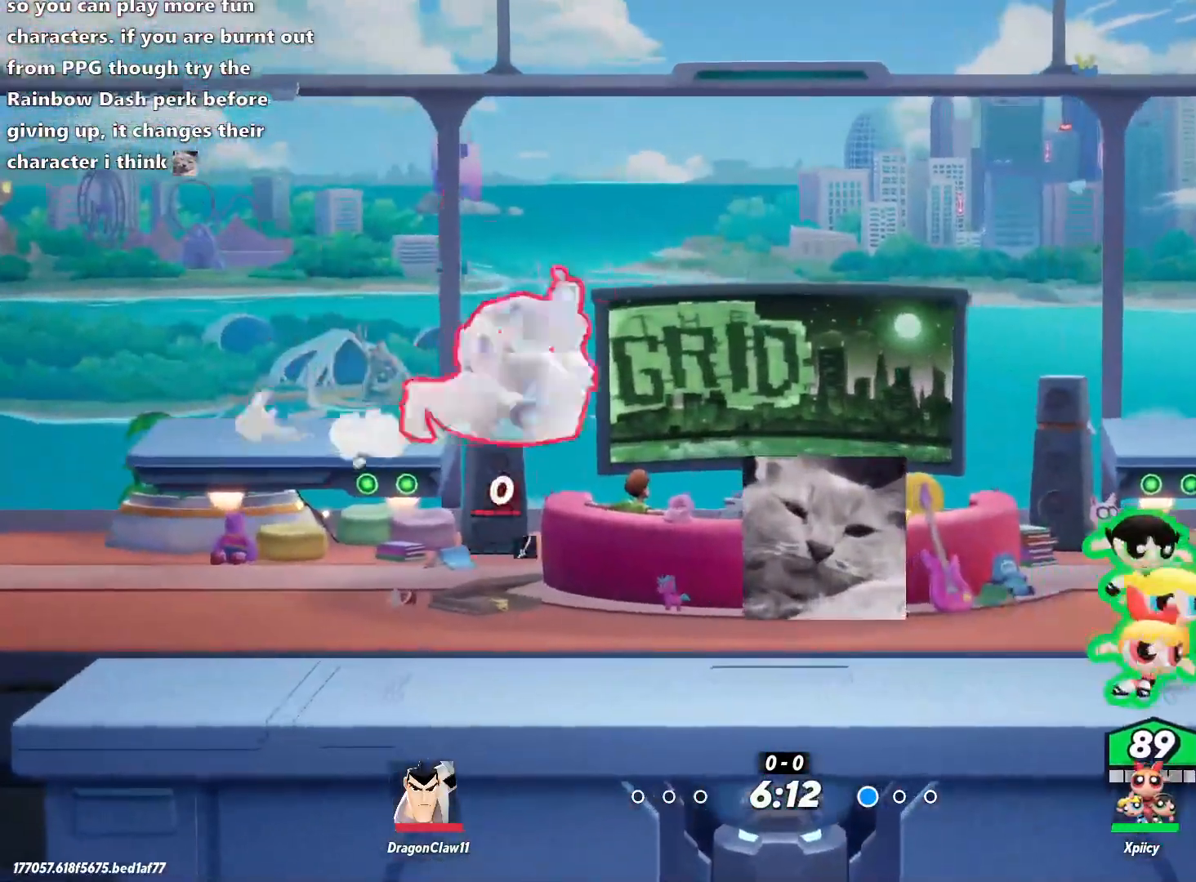
{"keys": ["a", "w"], "events": [[83, "a", "down"], [133, "a", "up"], [233, "a", "down"], [267, "lbracket", "down"], [367, "lbracket", "up"], [417, "w", "down"]]}
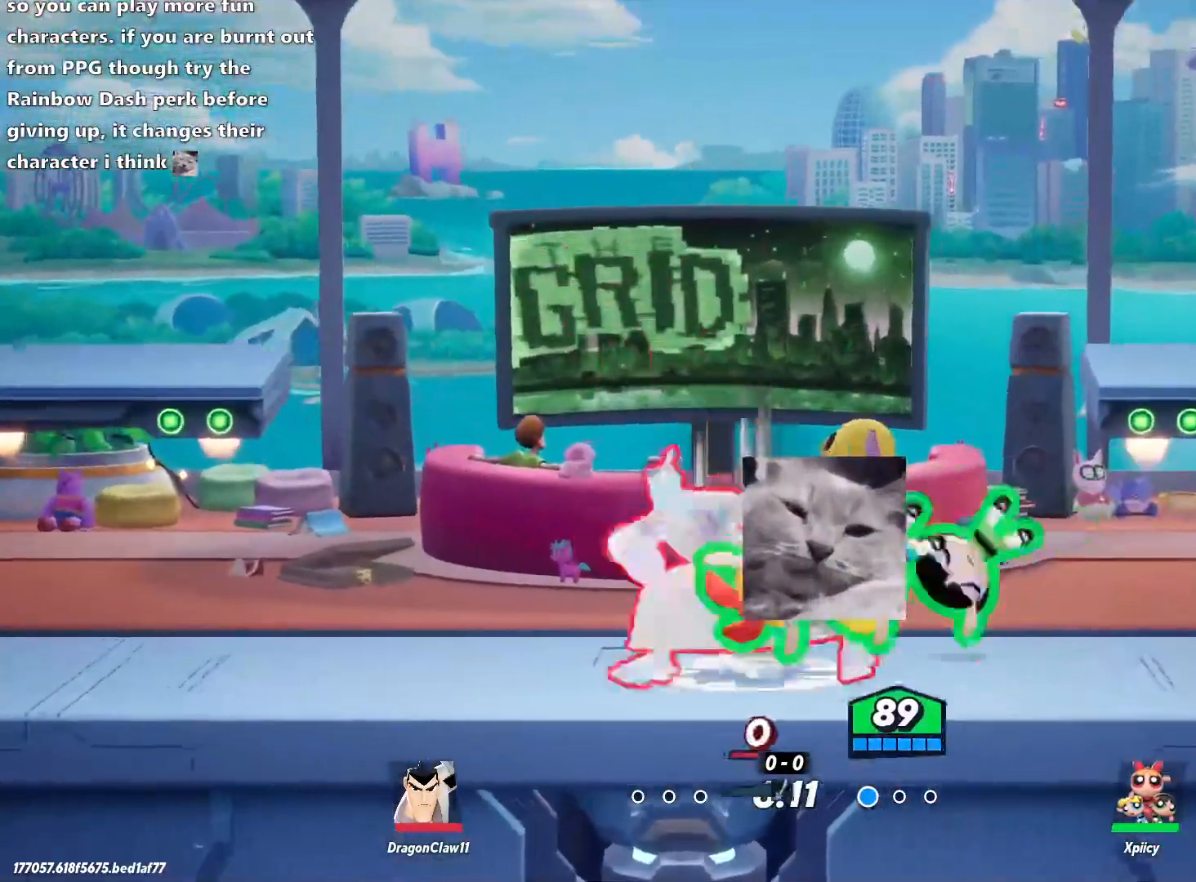
{"keys": ["a"], "events": [[367, "w", "up"]]}
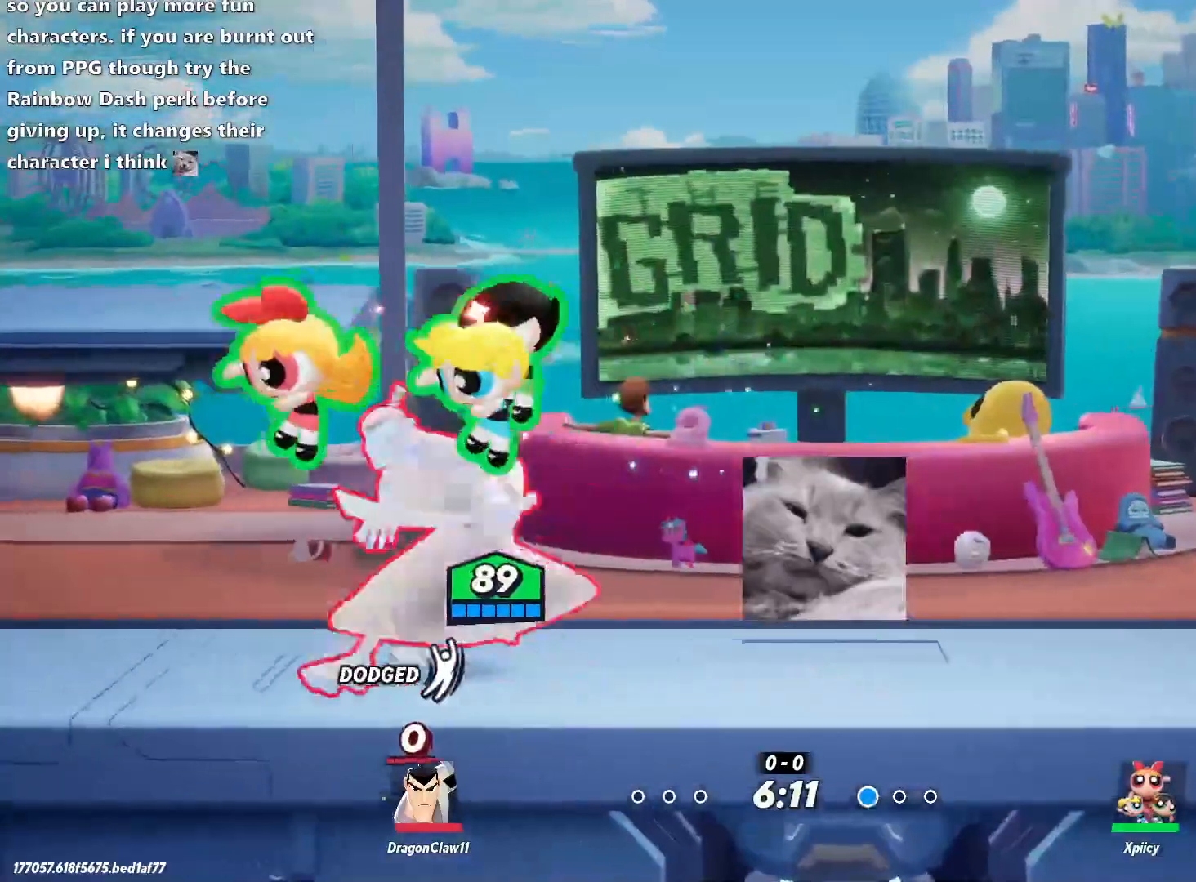
{"keys": ["a"], "events": [[150, "backslash", "down"], [283, "backslash", "up"]]}
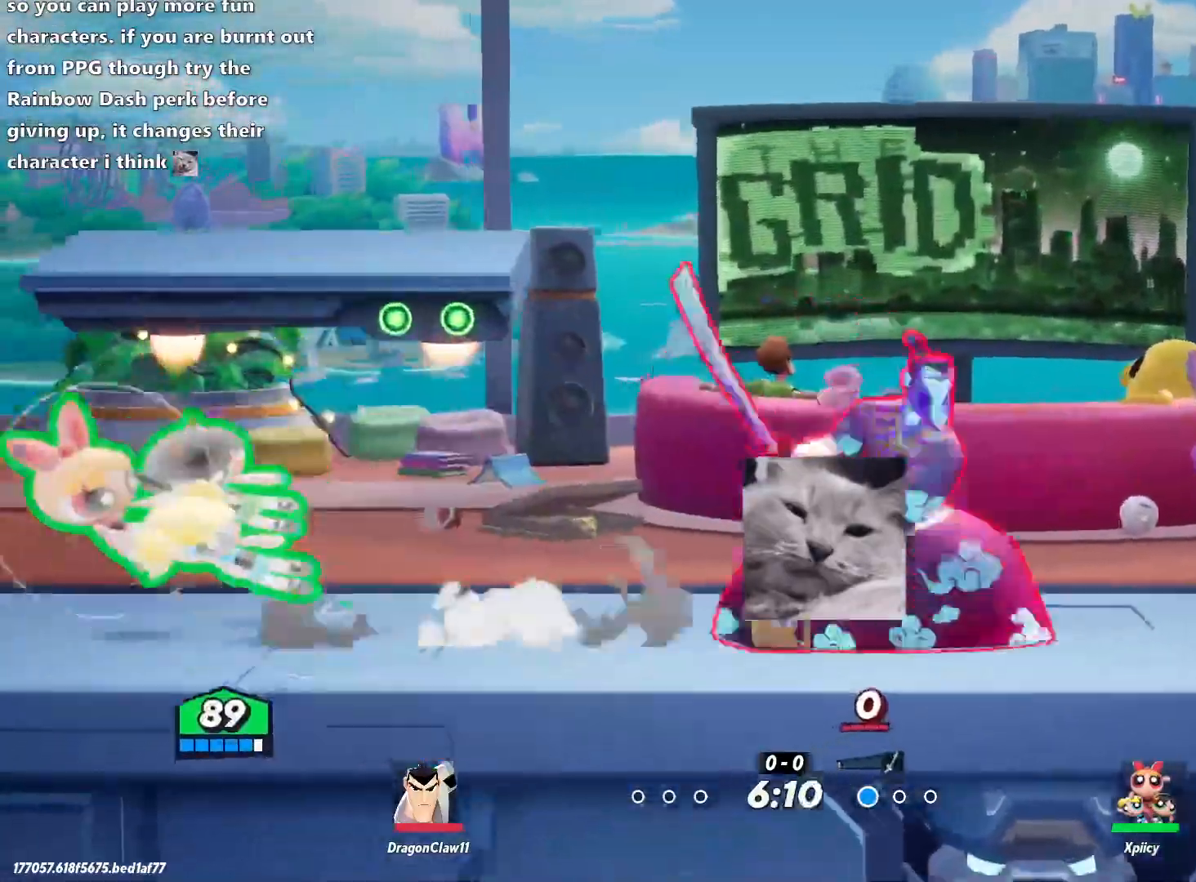
{"keys": ["d"], "events": [[17, "a", "up"], [17, "d", "down"], [200, "space", "down"], [300, "space", "up"], [333, "space", "down"], [483, "space", "up"]]}
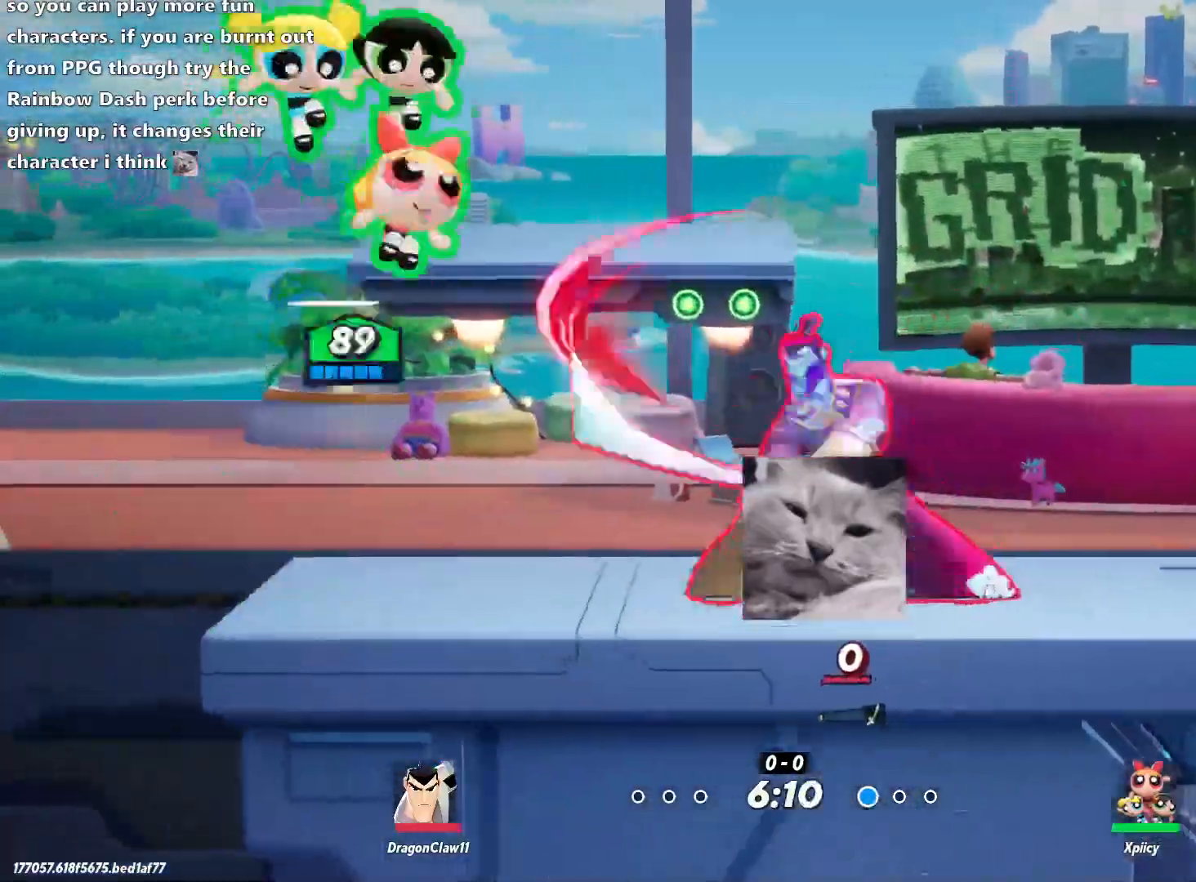
{"keys": ["backslash", "d", "s"], "events": [[217, "s", "down"], [400, "backslash", "down"]]}
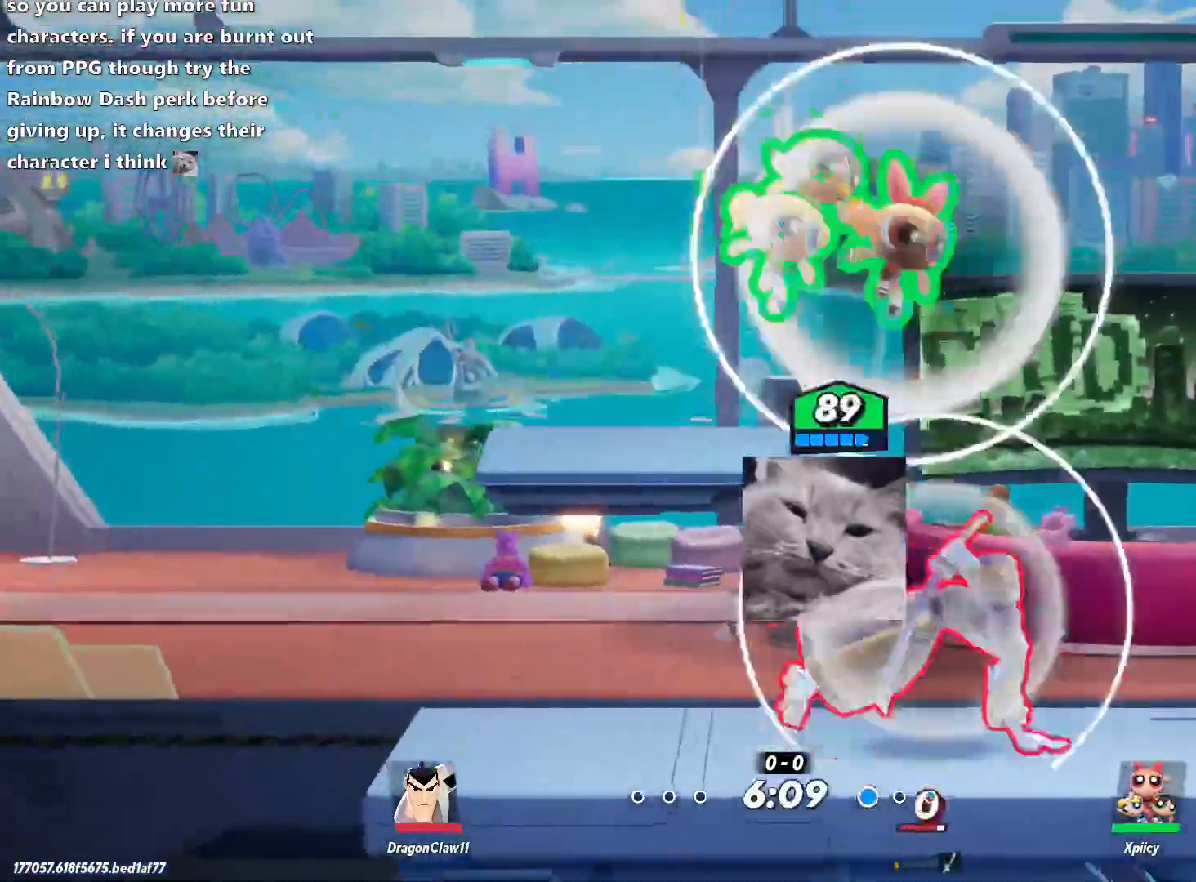
{"keys": ["d", "s"], "events": [[33, "backslash", "up"], [33, "semicolon", "down"], [117, "semicolon", "up"]]}
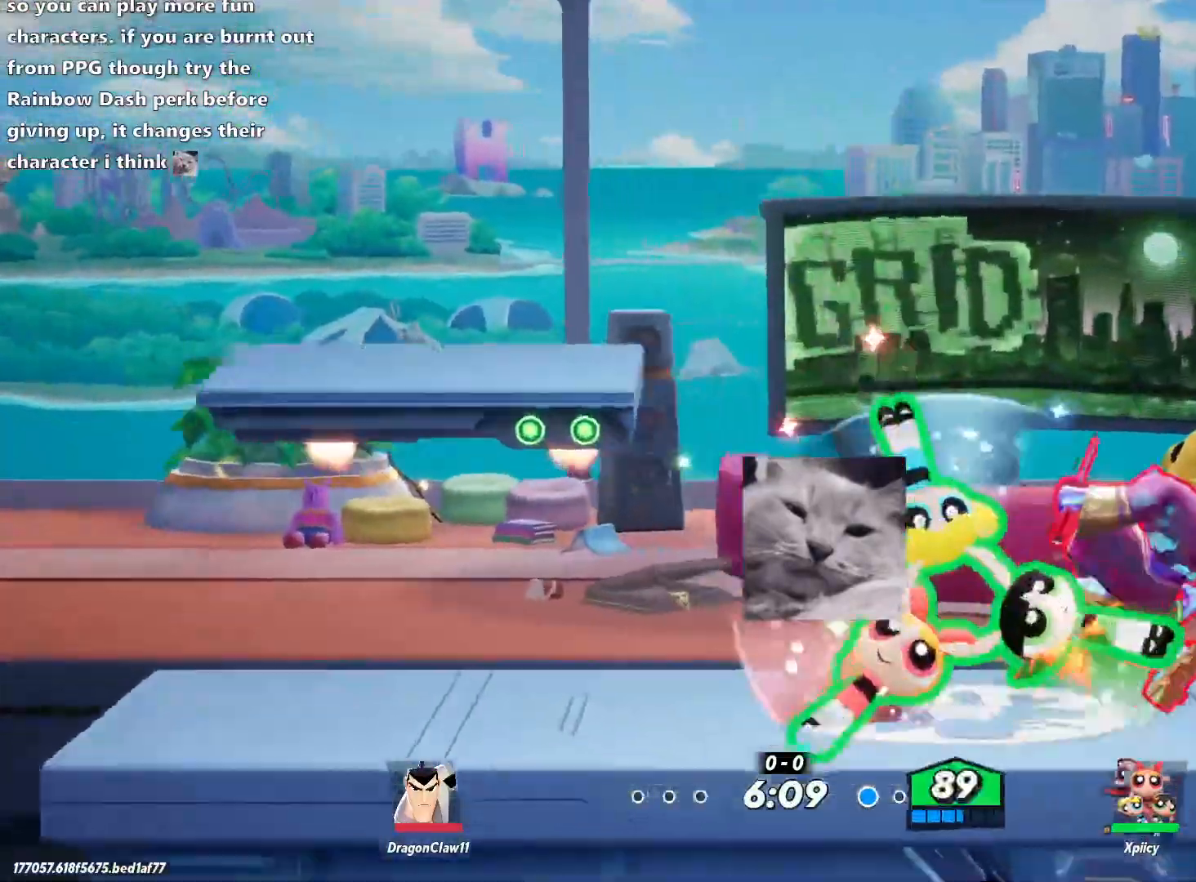
{"keys": ["d"], "events": [[133, "s", "up"], [367, "backspace", "down"], [450, "backspace", "up"]]}
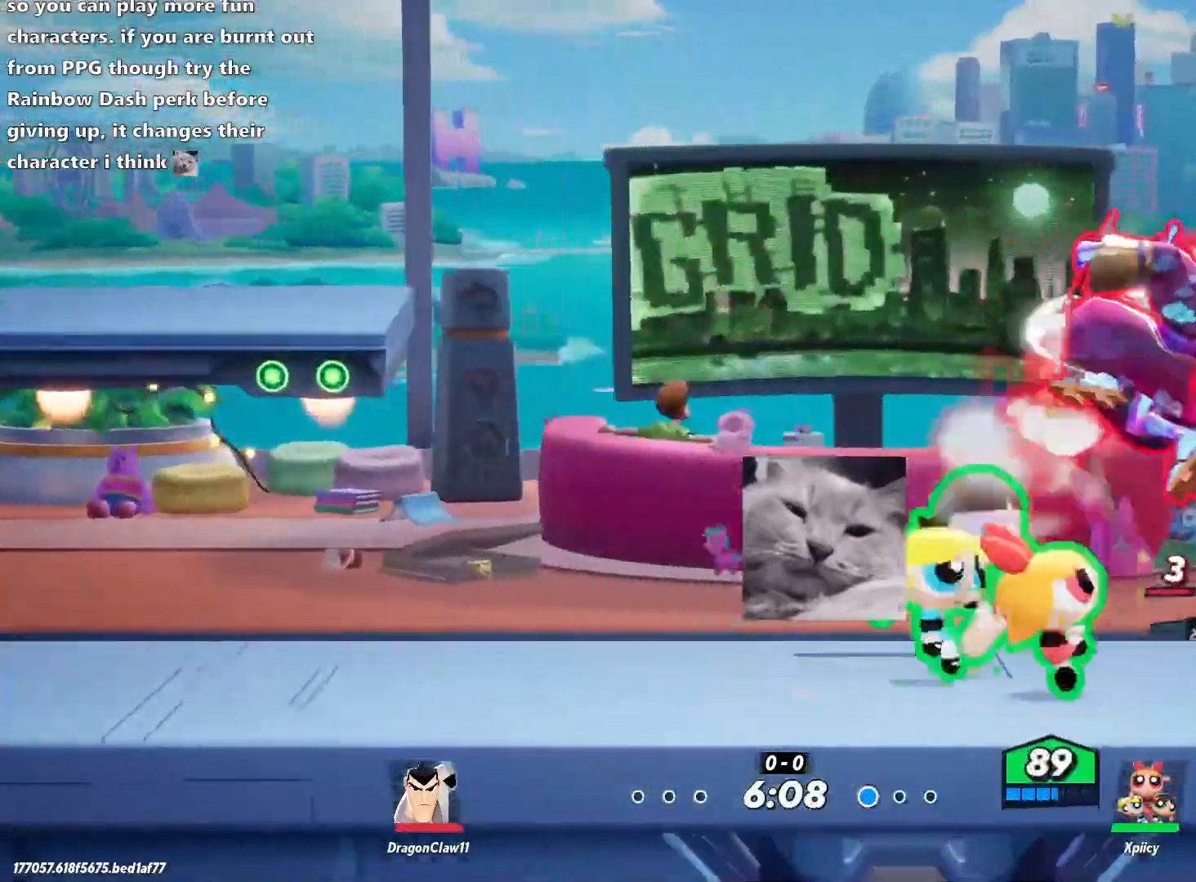
{"keys": ["d"], "events": [[133, "d", "up"], [467, "d", "down"]]}